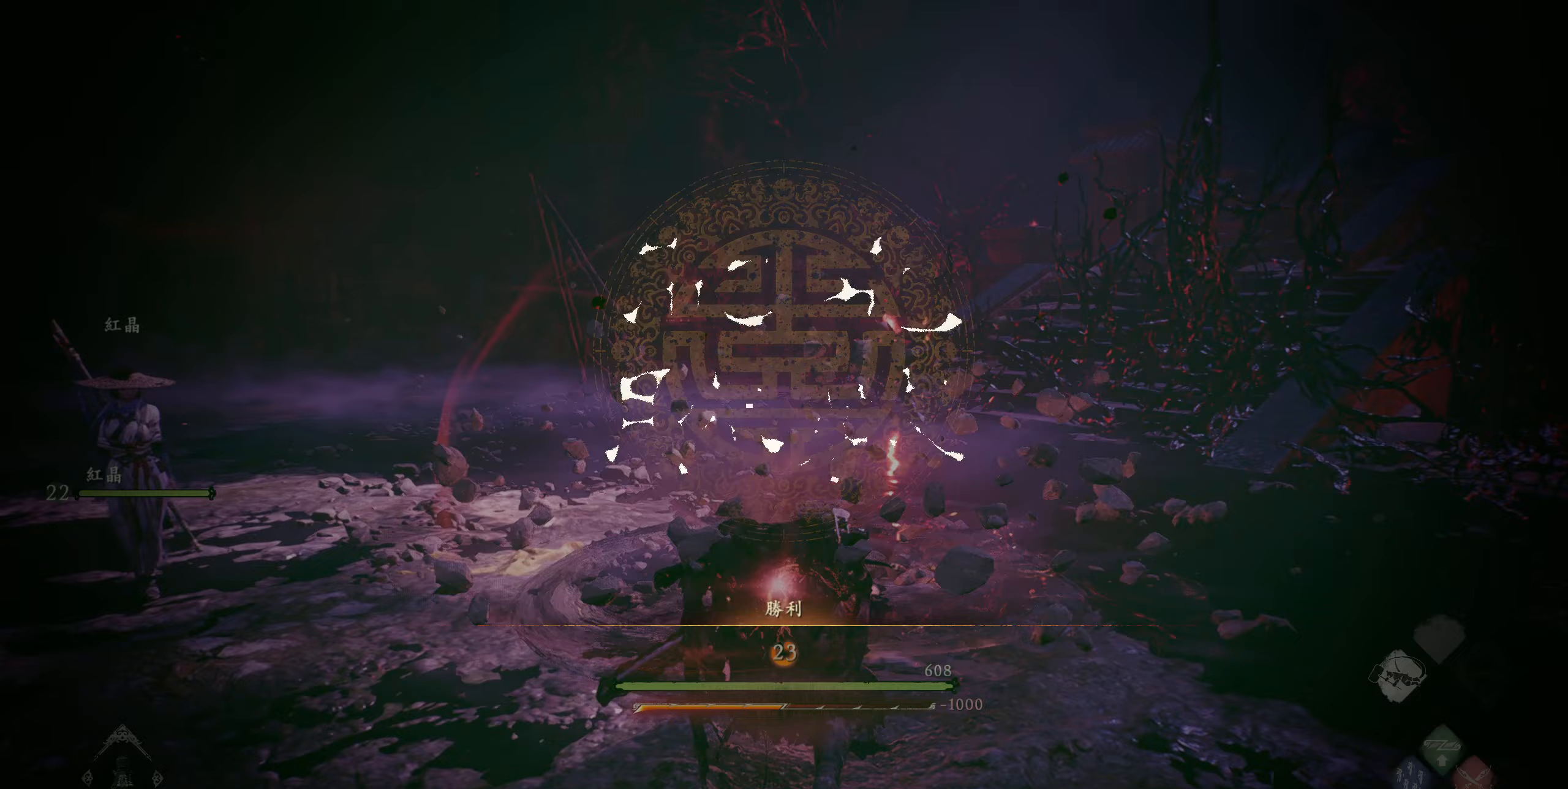
Gameplay with a controller (PlayStation layout); each line is a JSON object with the inputs held at the frame after it (dt_ms = milliseconds from this image to that frame). "events" lists button and stick changes between this image and that frame as [ms after this image, input, new state], when the widget could be followed in between.
{"dt_ms": 167, "buttons": [], "left_stick": "up", "right_stick": "center", "events": []}
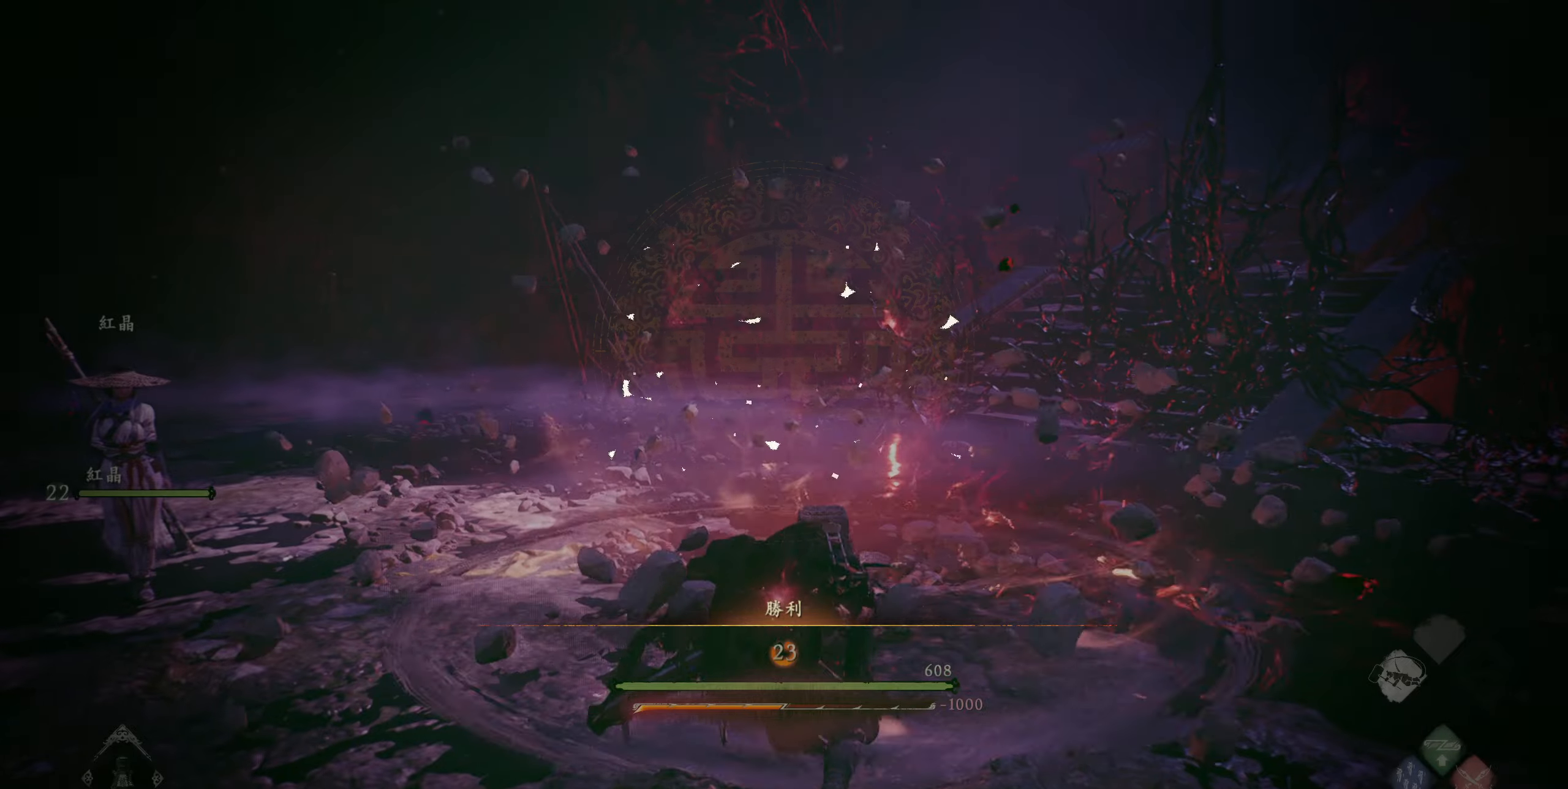
{"dt_ms": 500, "buttons": [], "left_stick": "up", "right_stick": "center", "events": [[33, "left_stick", "center"], [416, "left_stick", "up"]]}
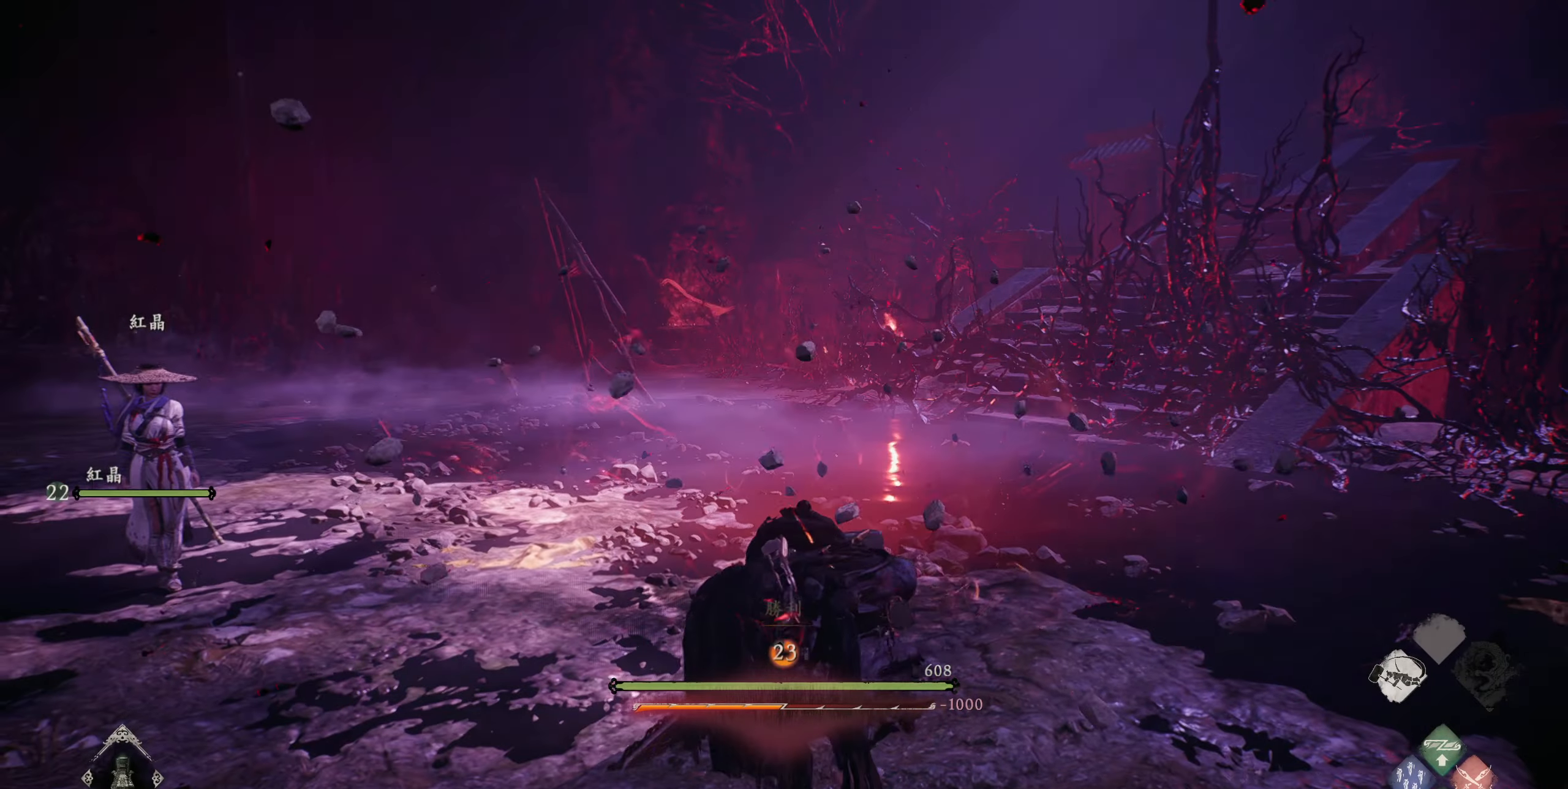
{"dt_ms": 500, "buttons": [], "left_stick": "up-left", "right_stick": "center", "events": [[400, "left_stick", "up-left"]]}
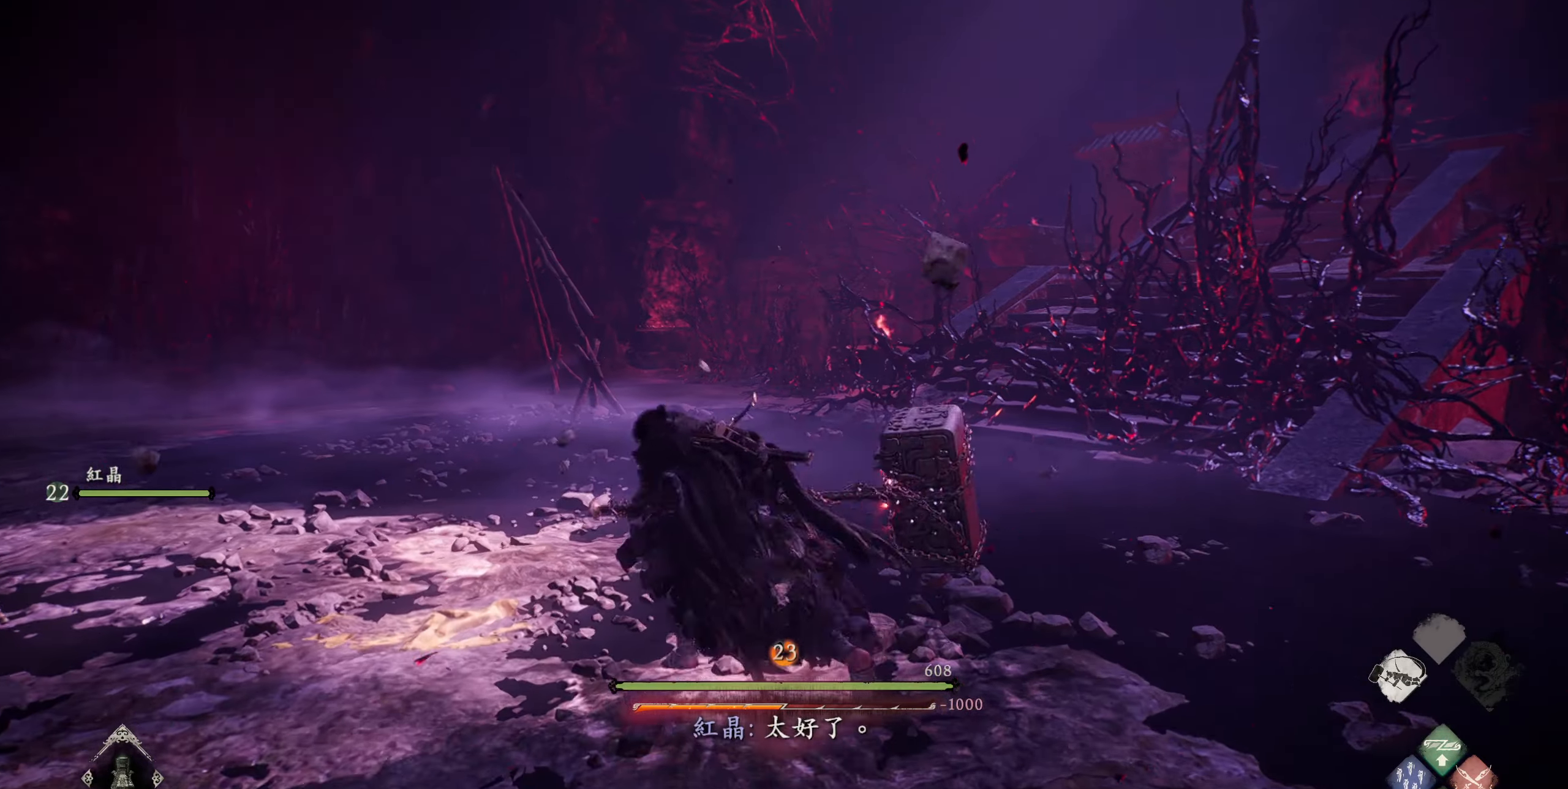
{"dt_ms": 500, "buttons": [], "left_stick": "center", "right_stick": "center", "events": [[66, "left_stick", "left"], [366, "L1", "down"], [483, "L1", "up"], [483, "left_stick", "center"]]}
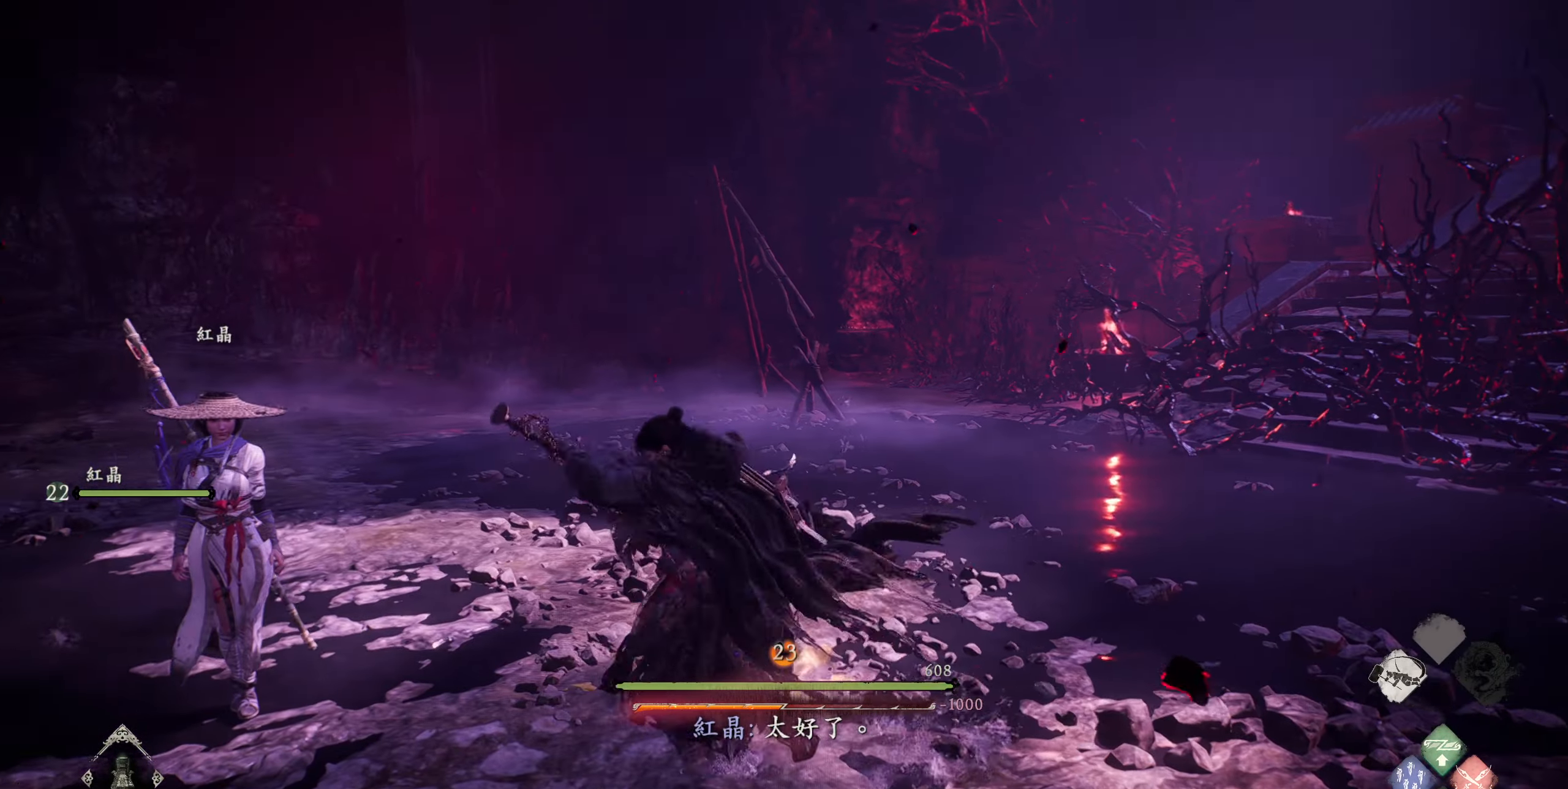
{"dt_ms": 500, "buttons": [], "left_stick": "left", "right_stick": "center", "events": [[50, "left_stick", "left"], [66, "L1", "down"], [150, "L1", "up"], [150, "R1", "down"], [233, "L1", "down"], [250, "R1", "up"], [300, "L1", "up"], [366, "L1", "down"], [466, "L1", "up"]]}
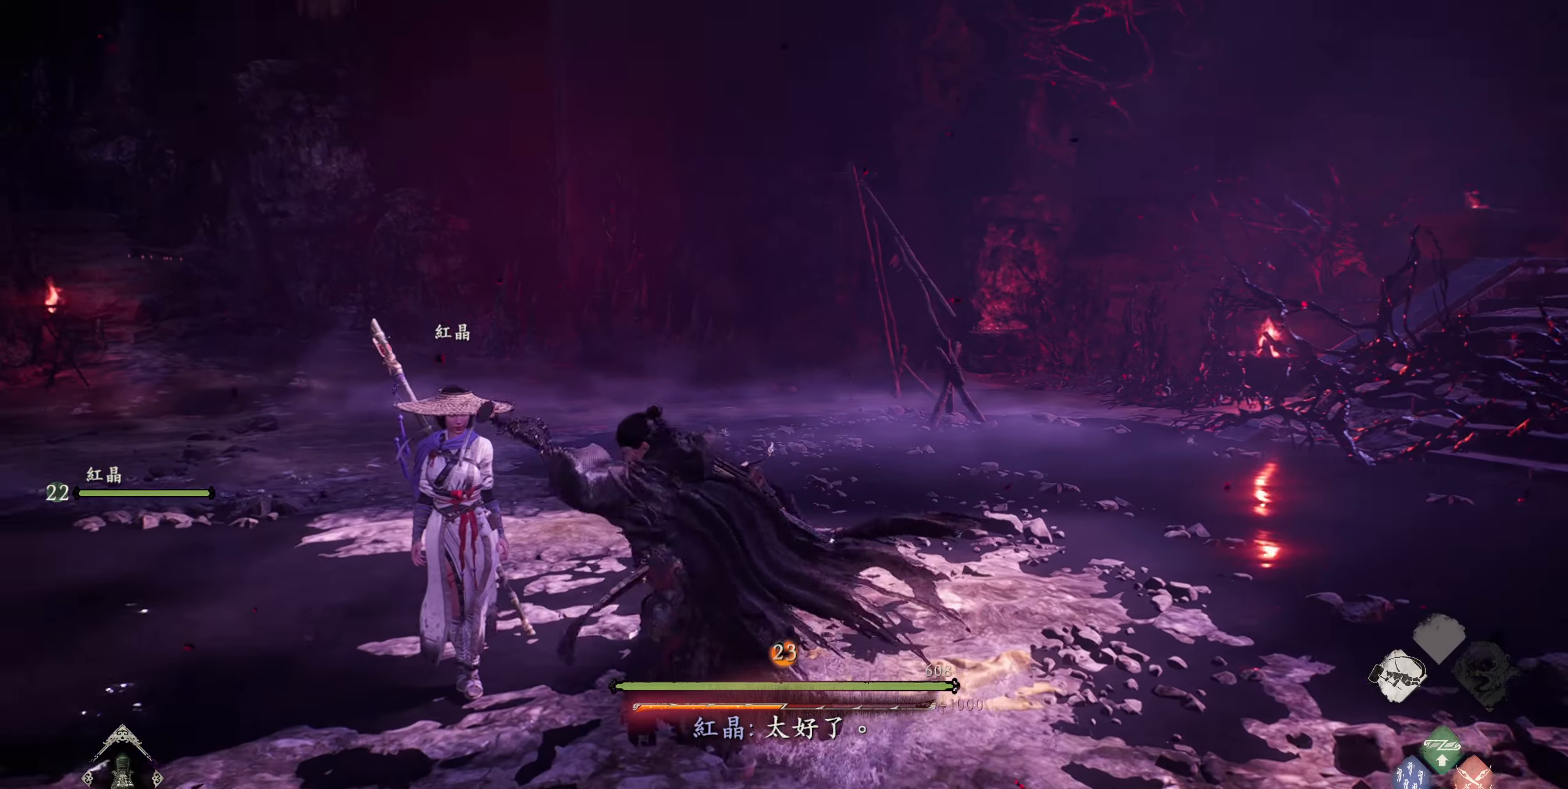
{"dt_ms": 500, "buttons": [], "left_stick": "left", "right_stick": "center", "events": [[50, "L1", "down"], [150, "L1", "up"], [216, "L1", "down"], [316, "L1", "up"], [383, "L1", "down"], [466, "L1", "up"]]}
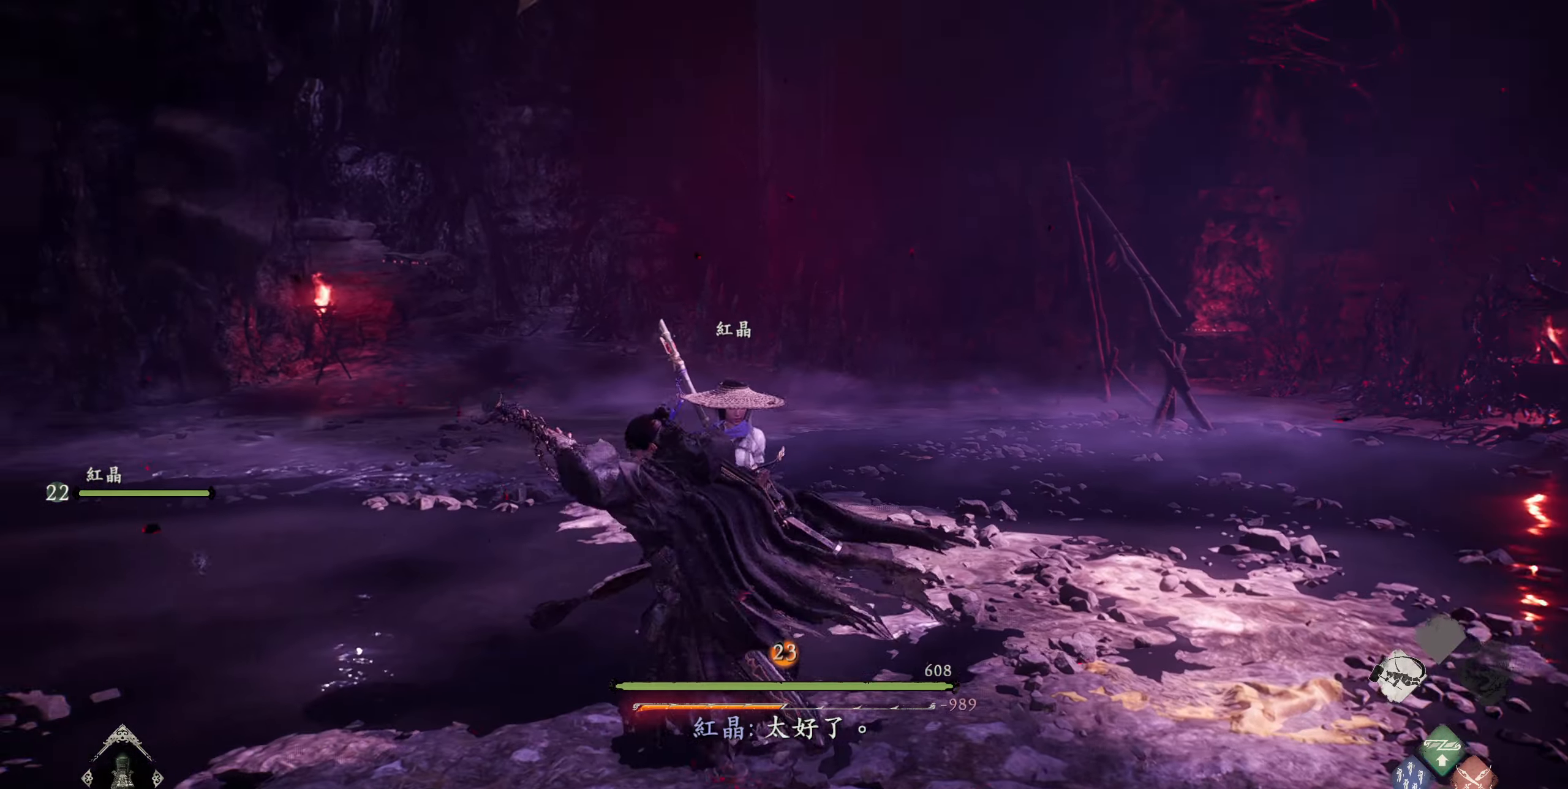
{"dt_ms": 500, "buttons": ["L1"], "left_stick": "down-right", "right_stick": "center", "events": [[50, "L1", "down"], [150, "L1", "up"], [200, "left_stick", "up"], [283, "L1", "down"], [300, "left_stick", "right"], [366, "L1", "up"], [416, "left_stick", "down-right"], [466, "L1", "down"]]}
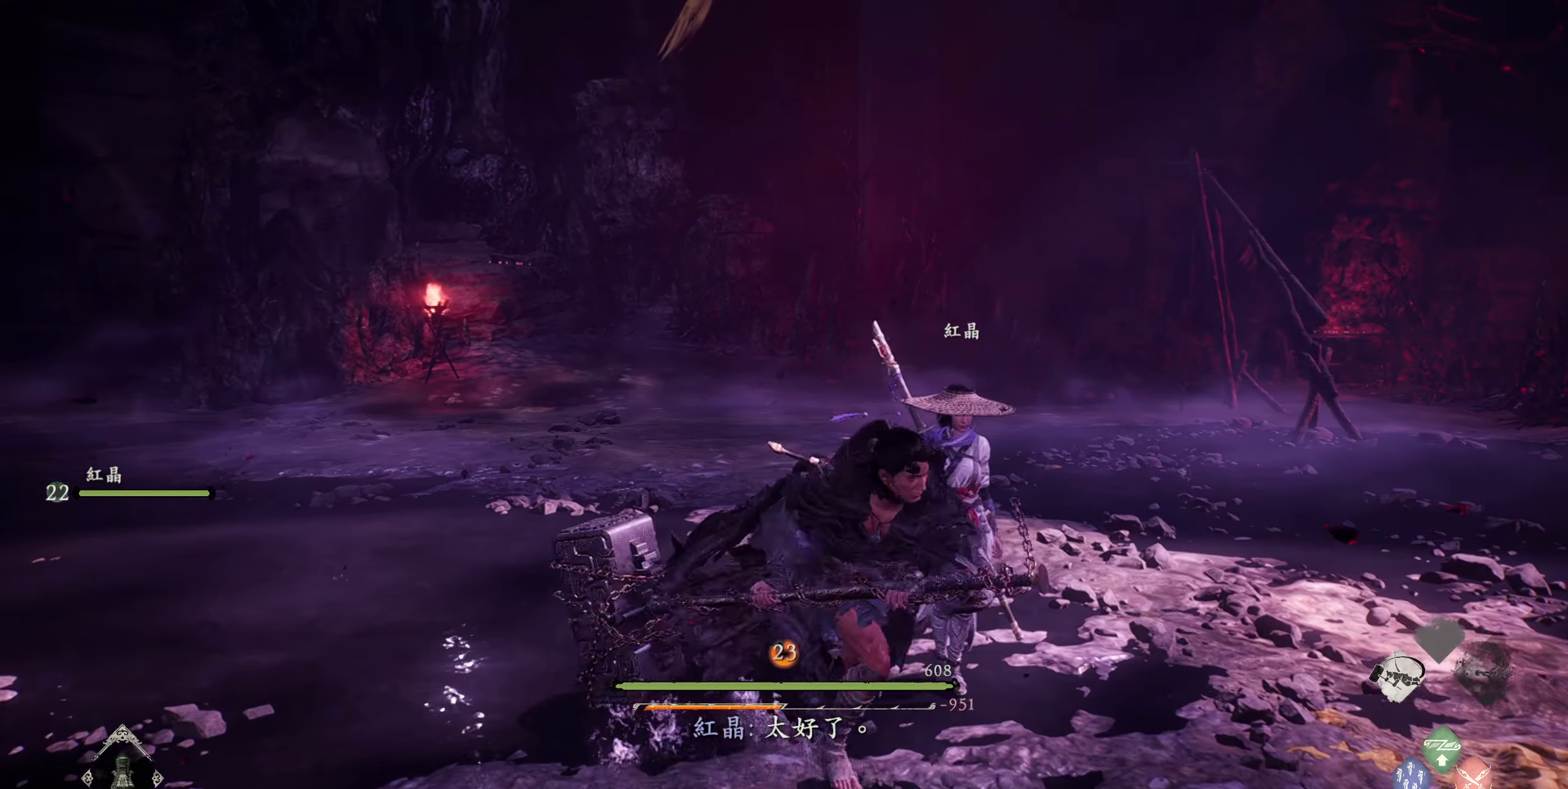
{"dt_ms": 500, "buttons": [], "left_stick": "up-right", "right_stick": "center", "events": [[50, "left_stick", "down"], [100, "L1", "up"], [166, "L1", "down"], [283, "L1", "up"], [333, "L1", "down"], [416, "left_stick", "up-right"], [483, "L1", "up"]]}
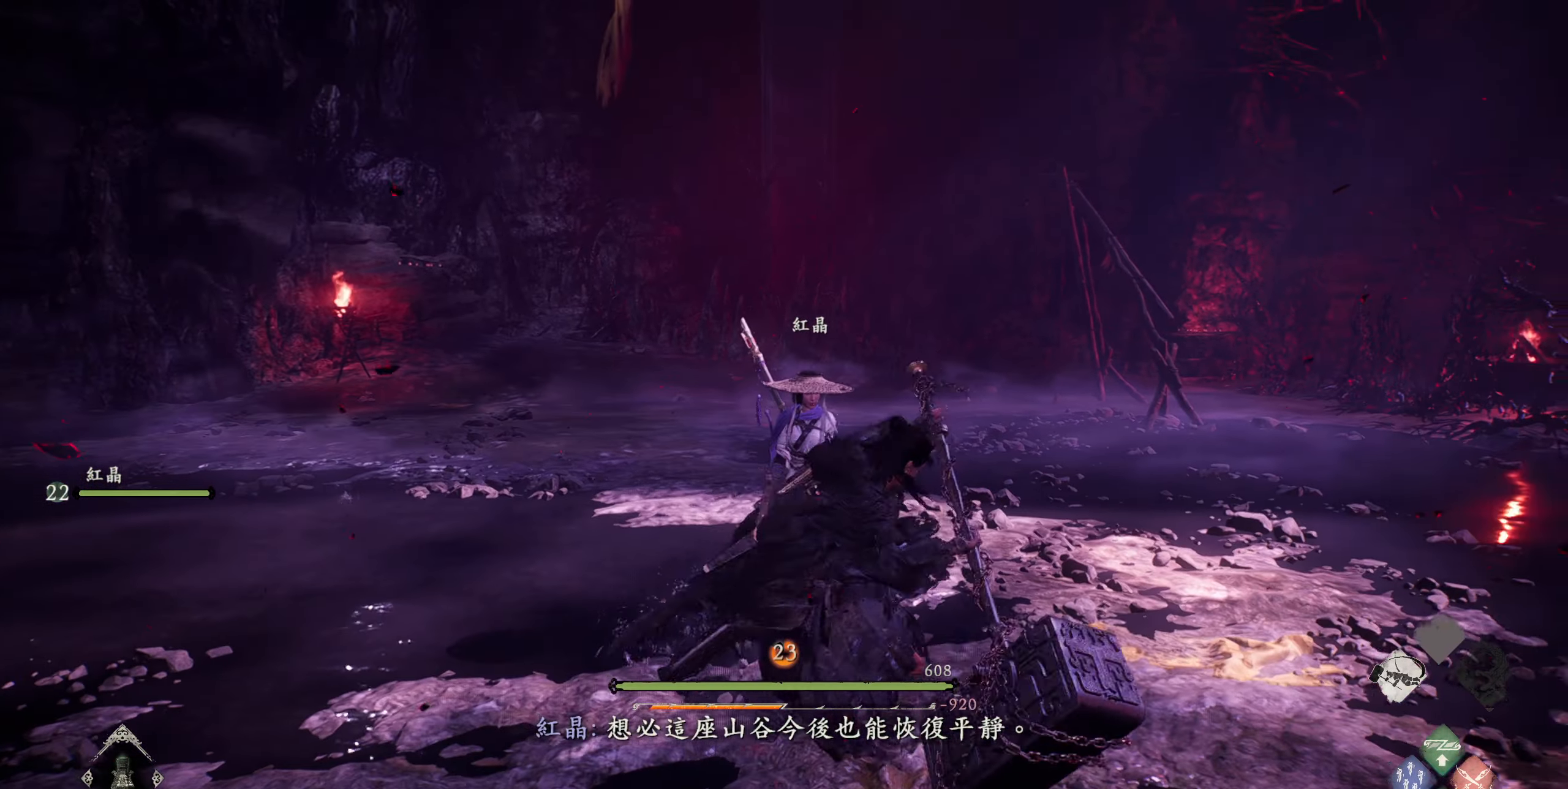
{"dt_ms": 500, "buttons": ["L1"], "left_stick": "up-left", "right_stick": "center", "events": [[66, "L1", "down"], [66, "left_stick", "up"], [200, "L1", "up"], [250, "left_stick", "up-left"], [266, "L1", "down"], [383, "L1", "up"], [450, "L1", "down"]]}
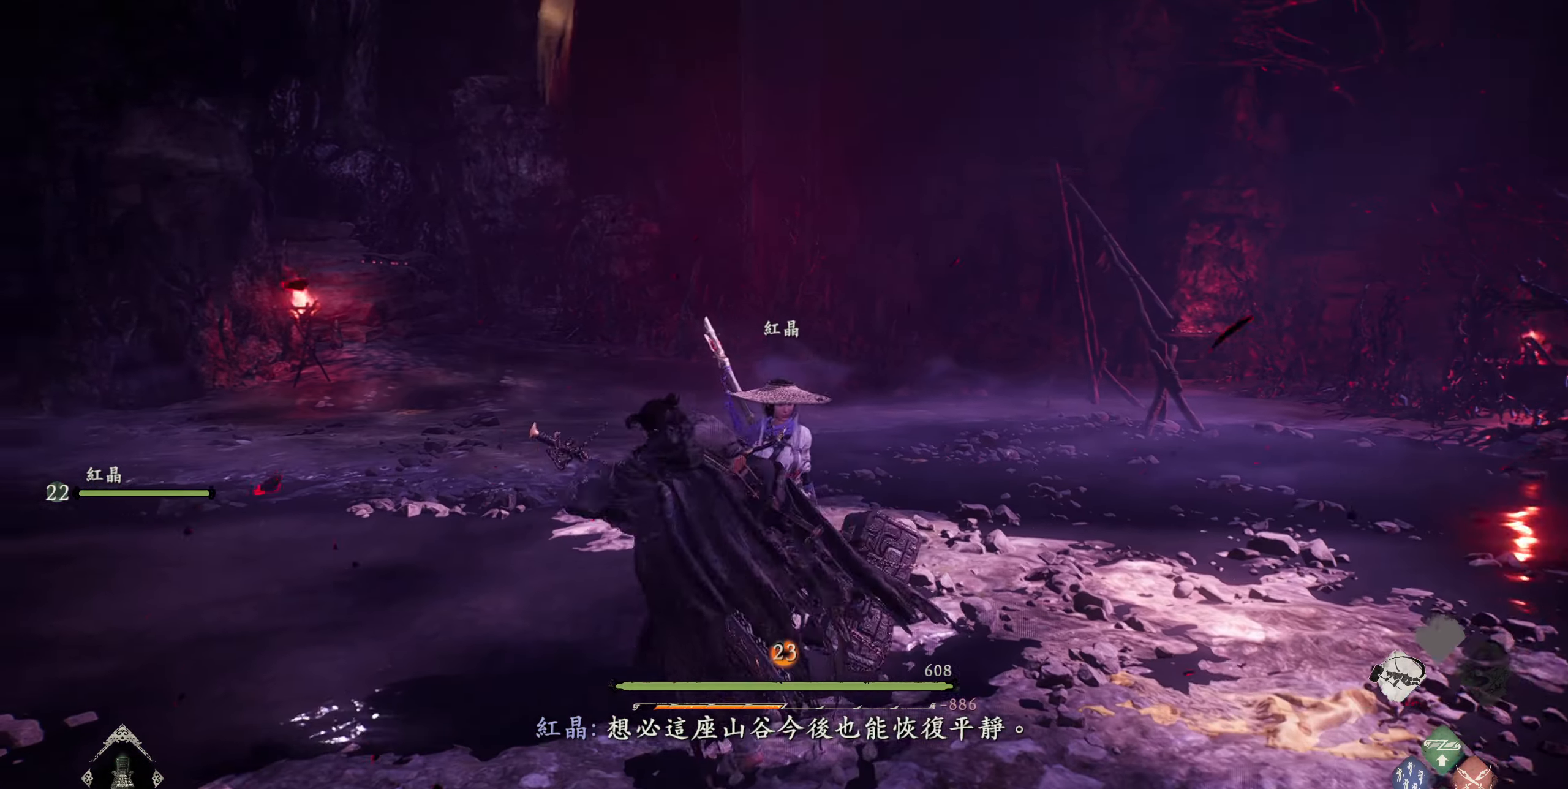
{"dt_ms": 500, "buttons": [], "left_stick": "right", "right_stick": "center", "events": [[83, "L1", "up"], [133, "L1", "down"], [183, "left_stick", "up"], [250, "L1", "up"], [350, "L1", "down"], [450, "L1", "up"], [450, "left_stick", "right"]]}
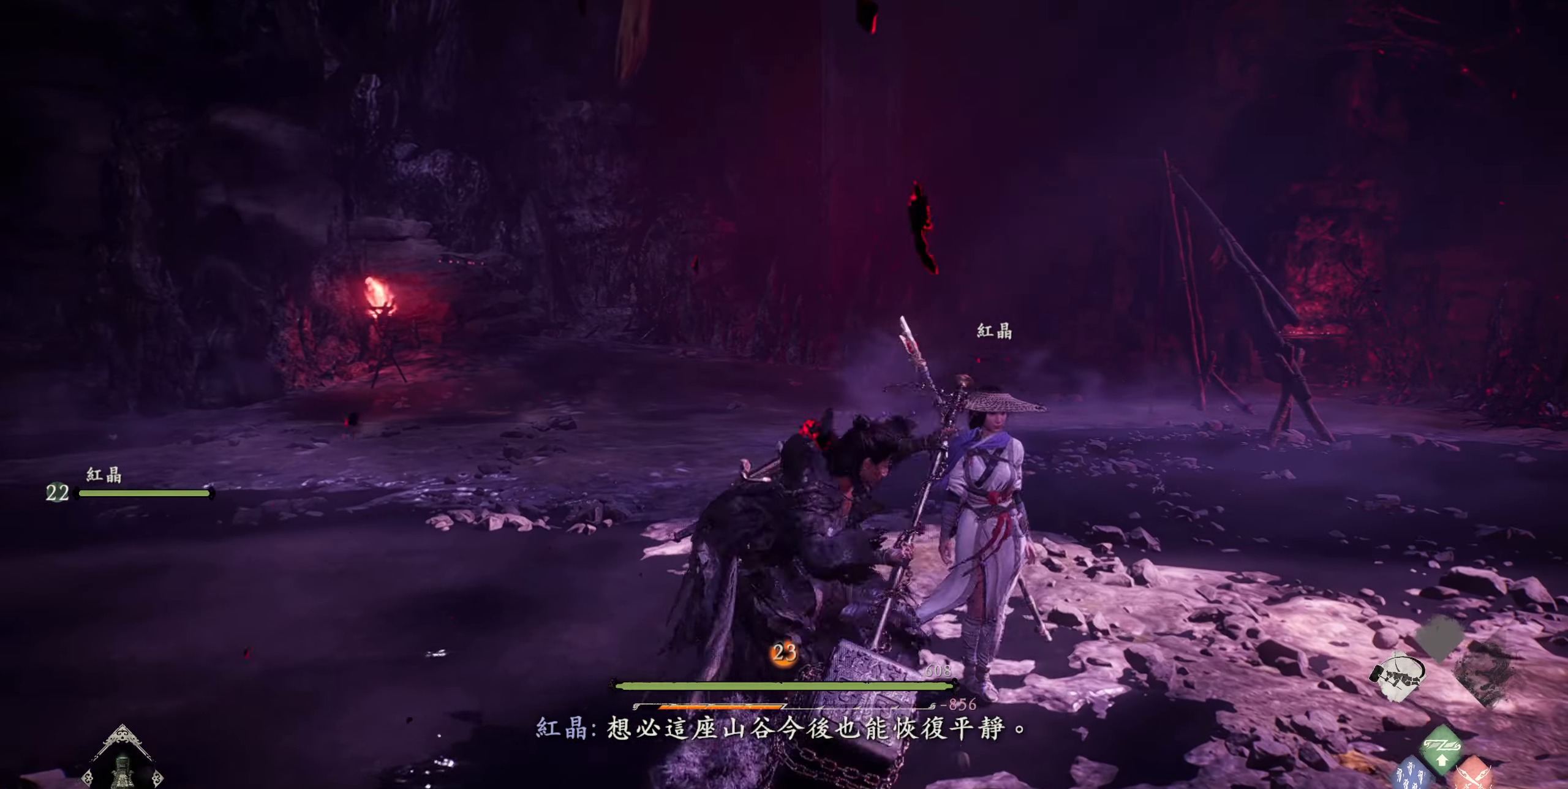
{"dt_ms": 500, "buttons": ["L1"], "left_stick": "right", "right_stick": "center", "events": [[33, "R1", "down"], [83, "L1", "down"], [83, "R1", "up"], [100, "left_stick", "down-right"], [216, "L1", "up"], [283, "L1", "down"], [400, "L1", "up"], [467, "L1", "down"], [483, "left_stick", "right"]]}
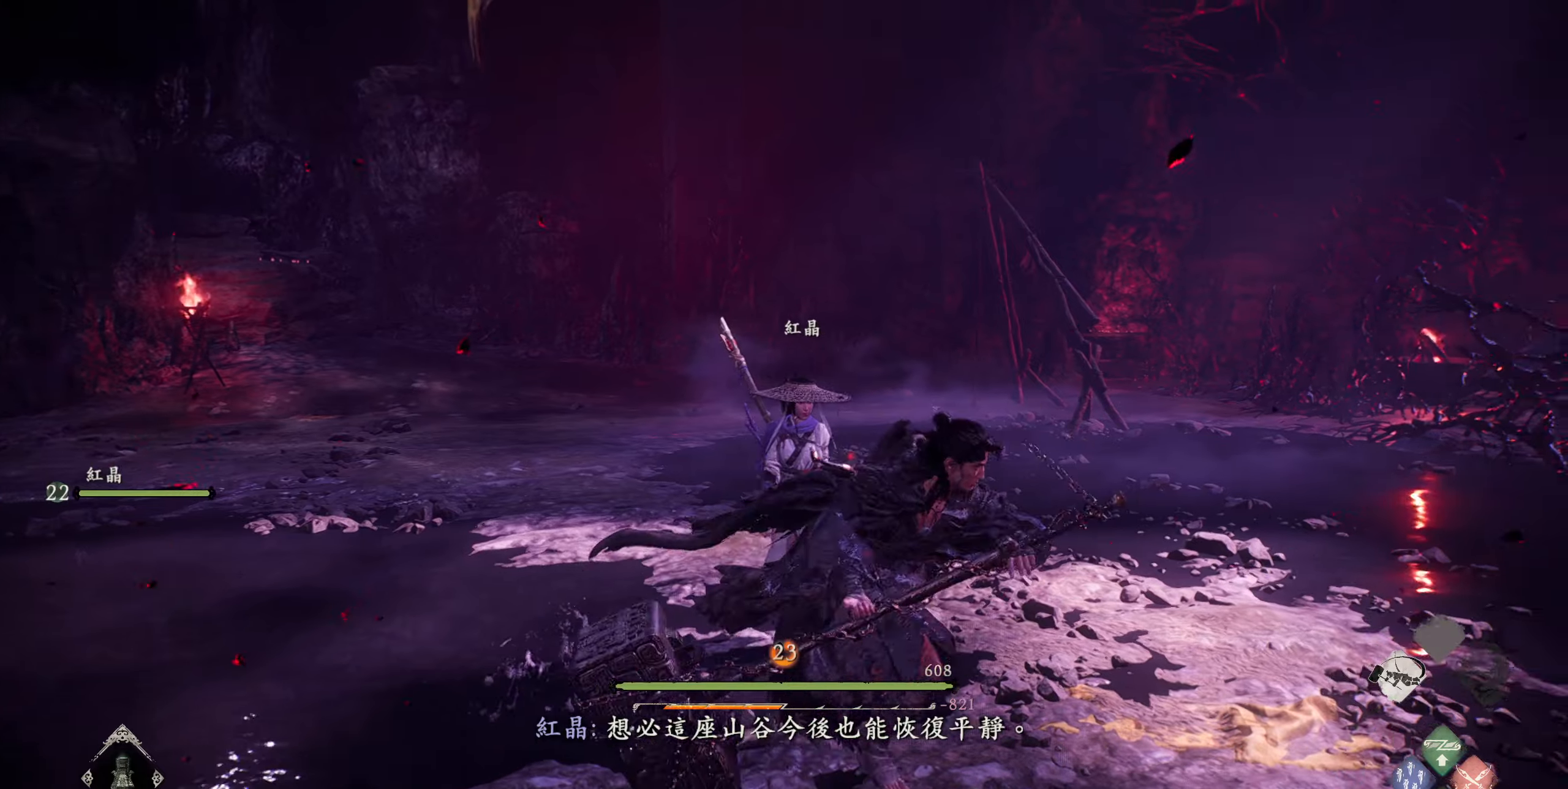
{"dt_ms": 500, "buttons": ["SQUARE", "R1"], "left_stick": "up-right", "right_stick": "center", "events": [[67, "L1", "up"], [133, "L1", "down"], [150, "left_stick", "up-right"], [267, "L1", "up"], [317, "R1", "down"], [383, "SQUARE", "down"]]}
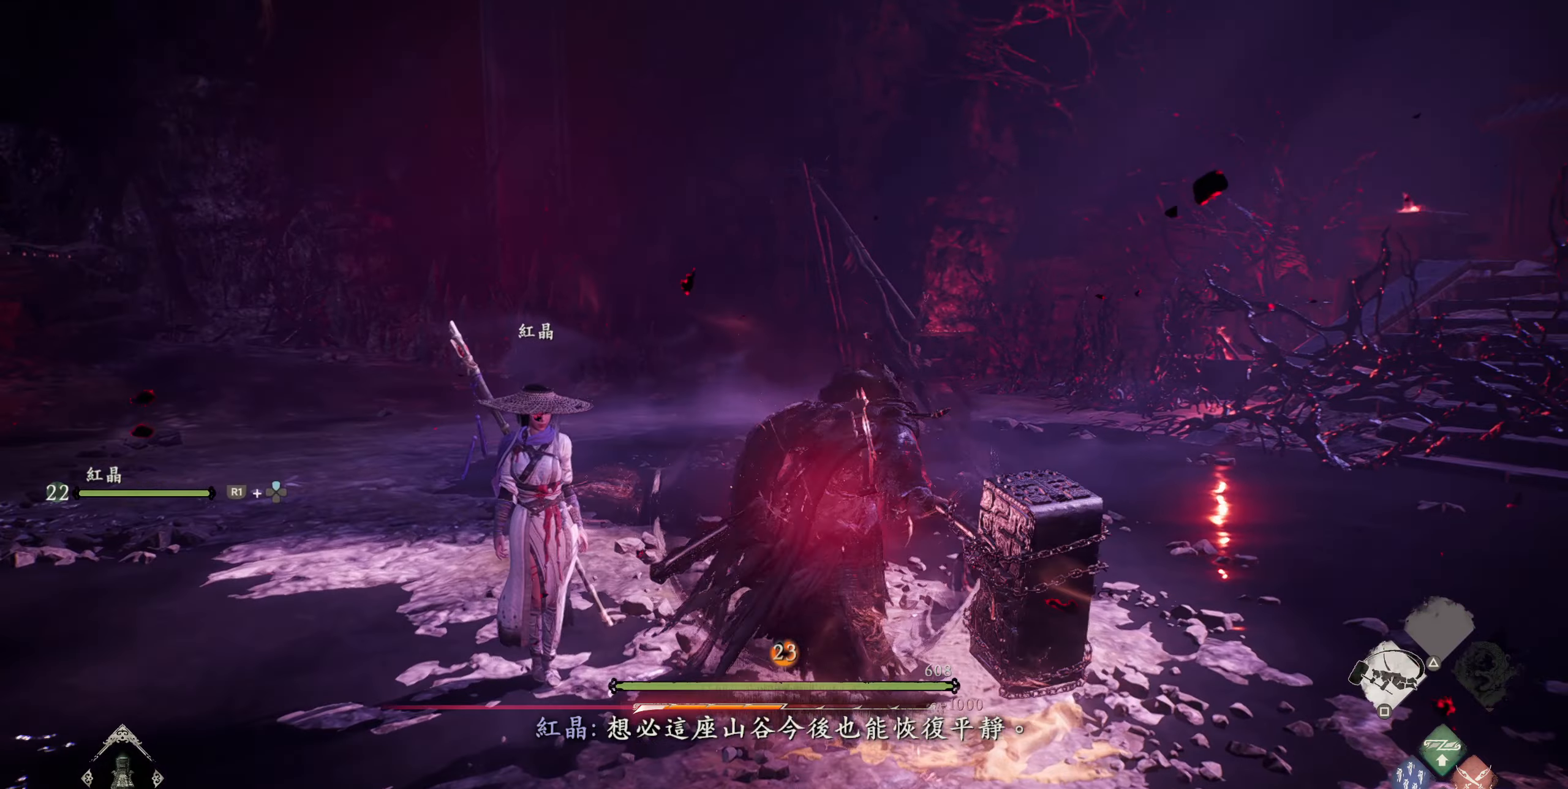
{"dt_ms": 500, "buttons": [], "left_stick": "down-right", "right_stick": "center", "events": [[67, "SQUARE", "up"], [133, "left_stick", "right"], [283, "R1", "up"], [467, "left_stick", "down-right"]]}
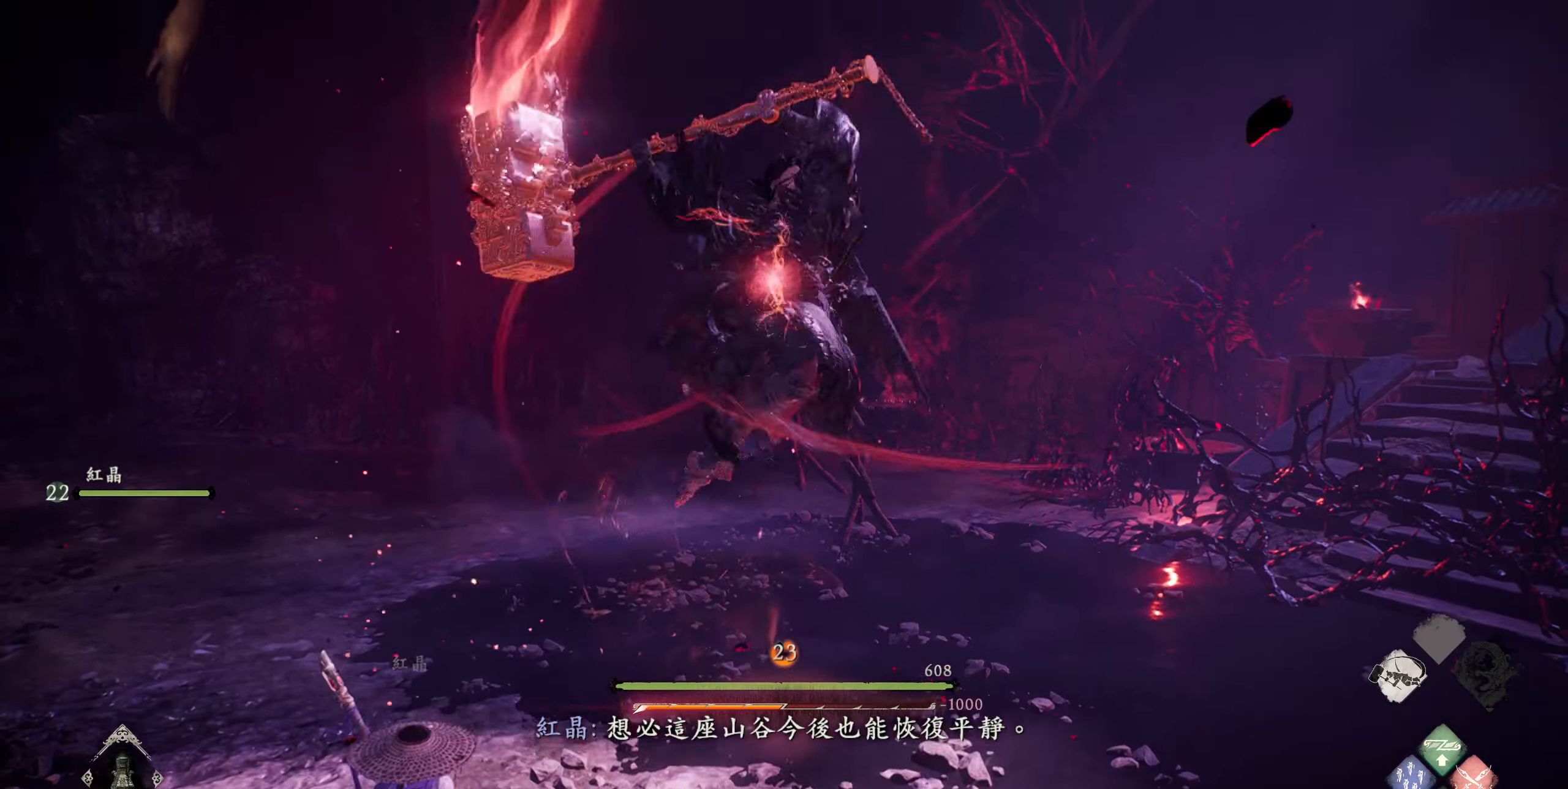
{"dt_ms": 500, "buttons": ["L1"], "left_stick": "center", "right_stick": "center", "events": [[150, "R1", "down"], [217, "left_stick", "down"], [300, "L1", "down"], [317, "R1", "up"], [450, "left_stick", "center"]]}
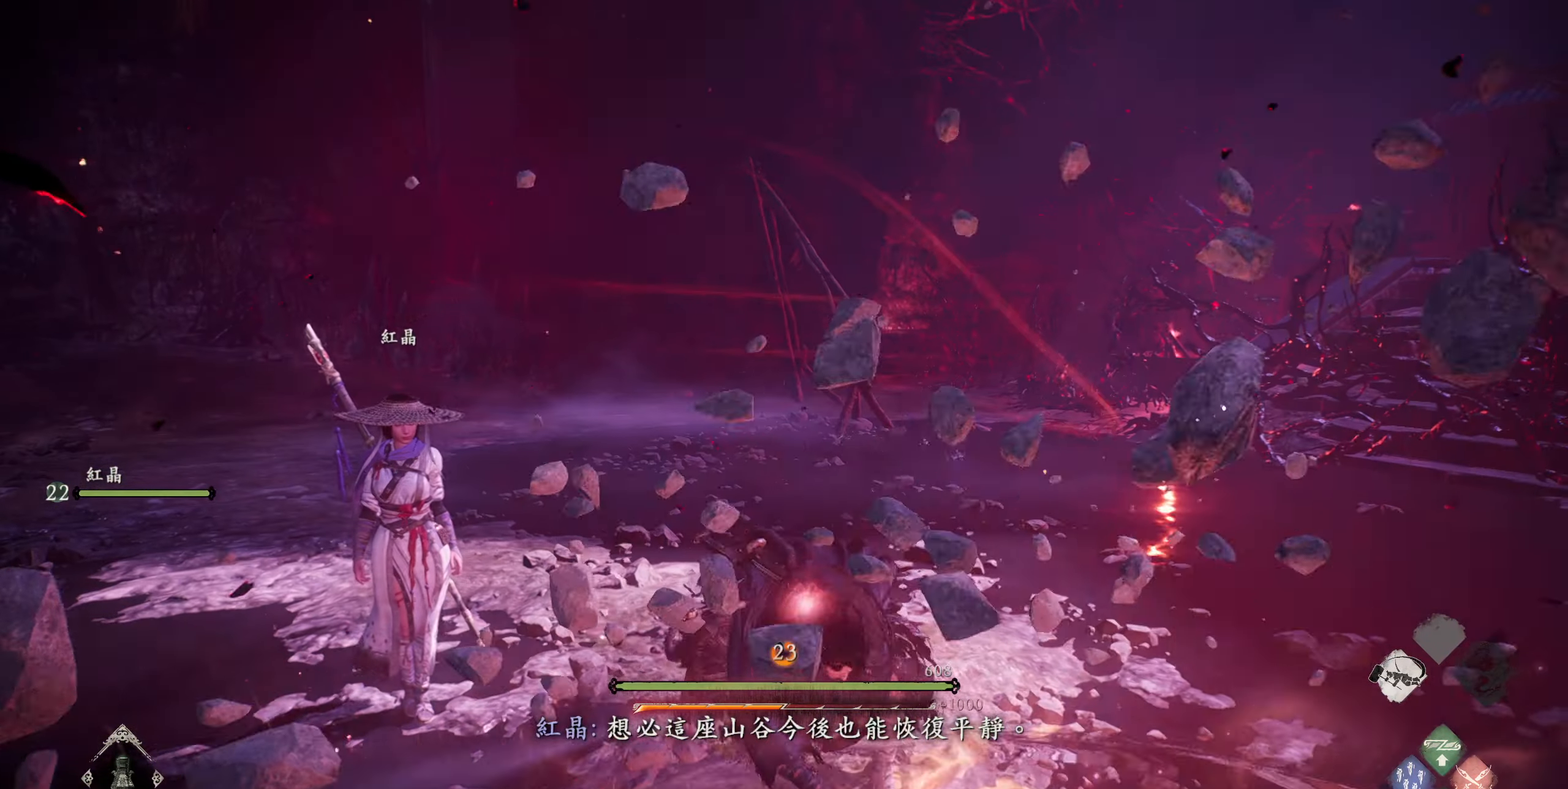
{"dt_ms": 500, "buttons": [], "left_stick": "center", "right_stick": "center", "events": [[83, "L1", "up"]]}
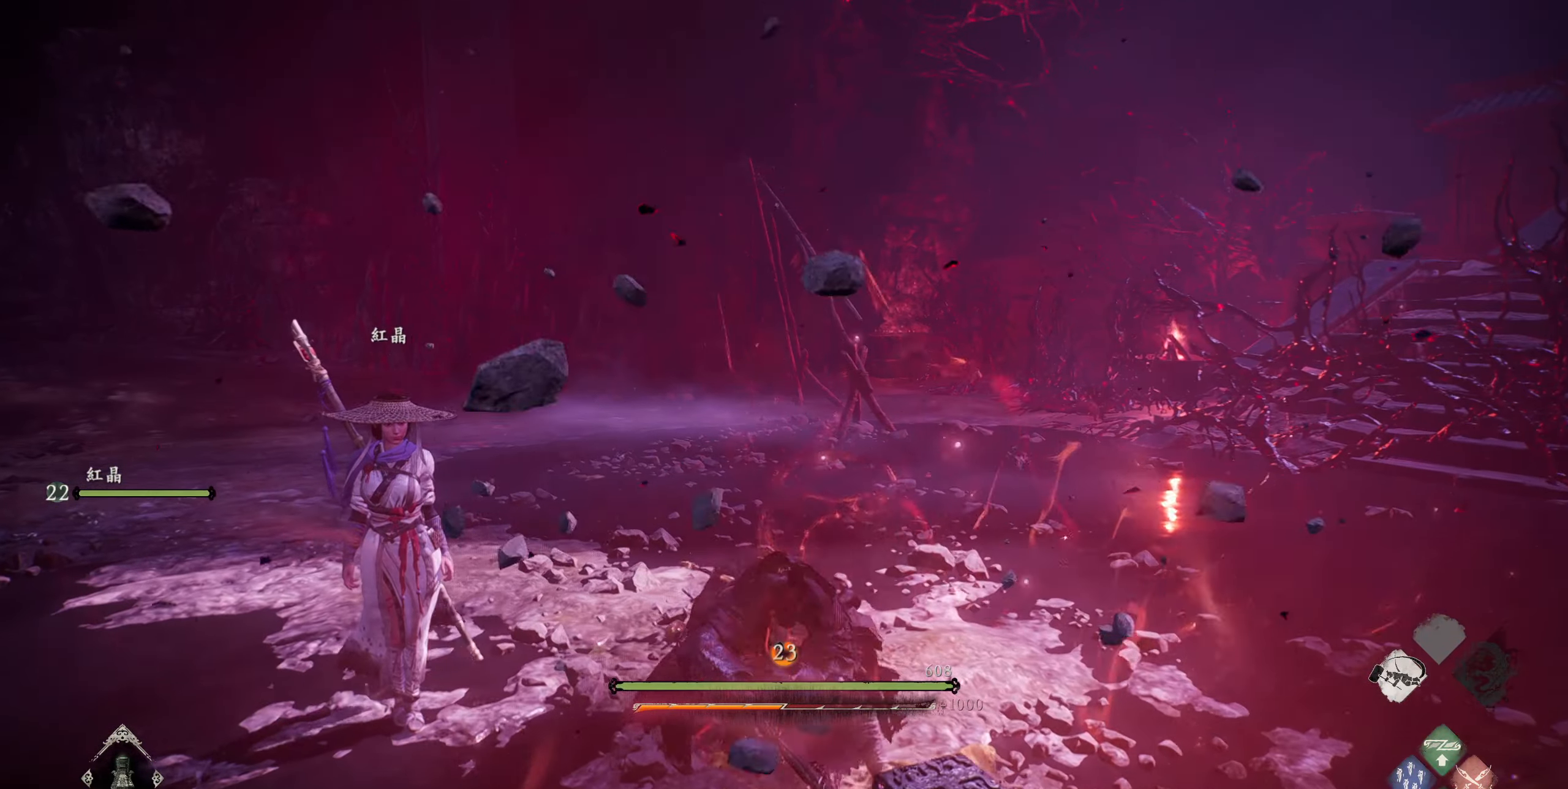
{"dt_ms": 500, "buttons": ["L1", "R1"], "left_stick": "center", "right_stick": "center", "events": [[217, "L1", "down"], [383, "R1", "down"], [433, "R1", "up"], [500, "R1", "down"]]}
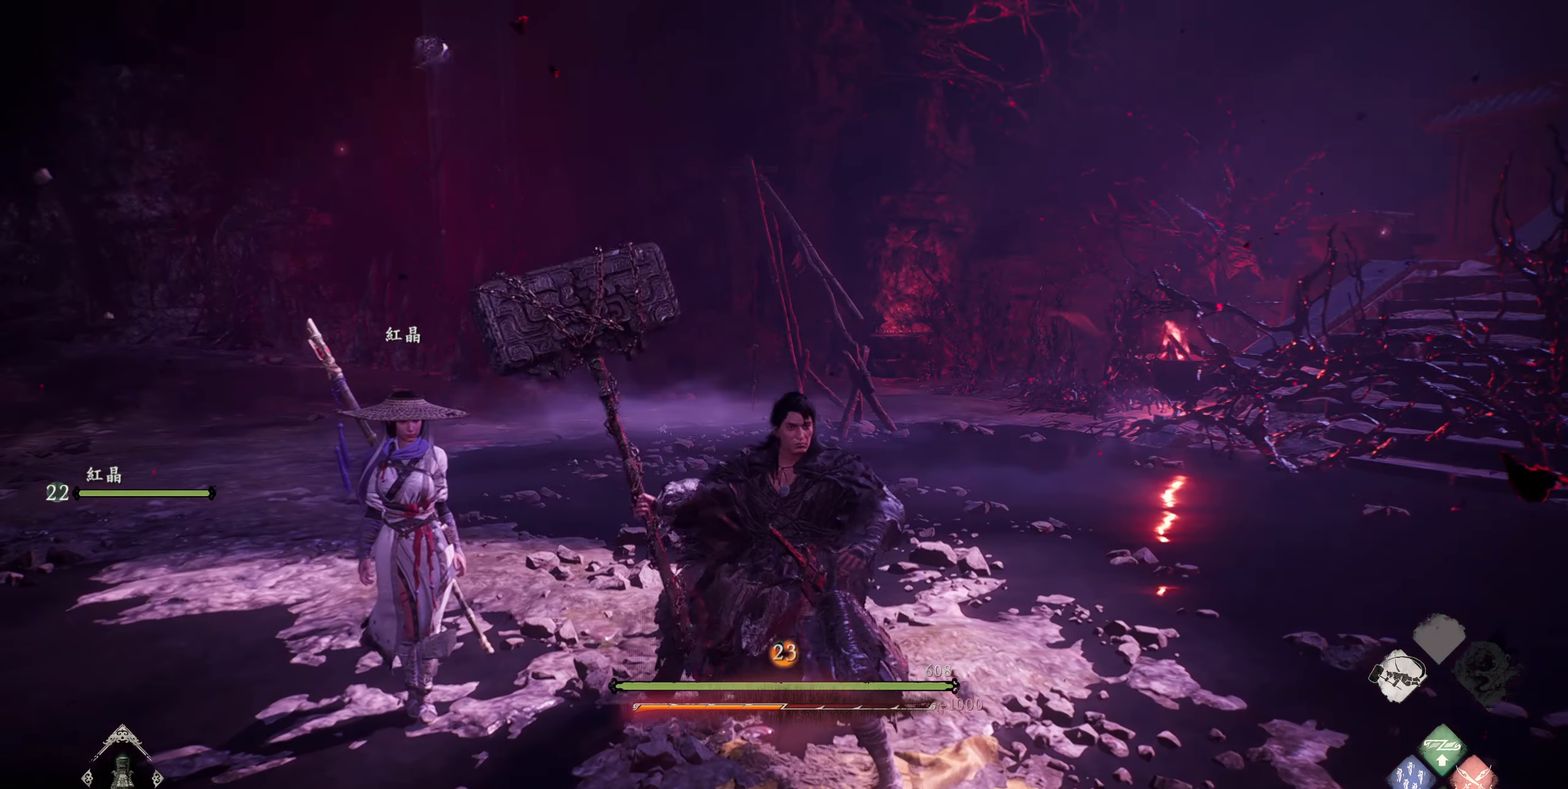
{"dt_ms": 500, "buttons": [], "left_stick": "center", "right_stick": "center", "events": [[33, "L1", "up"], [67, "R1", "up"], [200, "R1", "down"], [300, "R1", "up"]]}
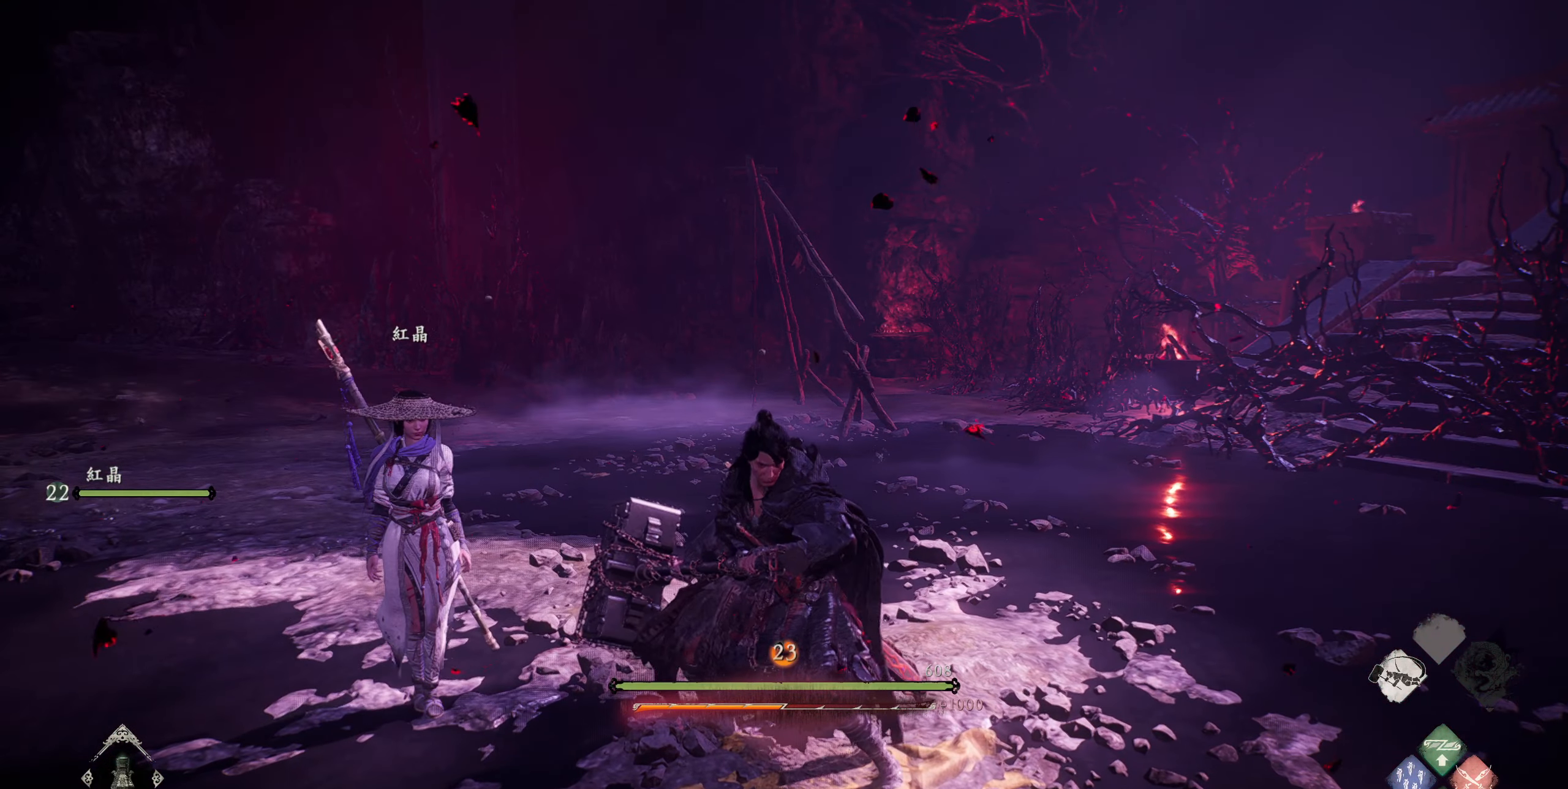
{"dt_ms": 500, "buttons": [], "left_stick": "center", "right_stick": "center", "events": []}
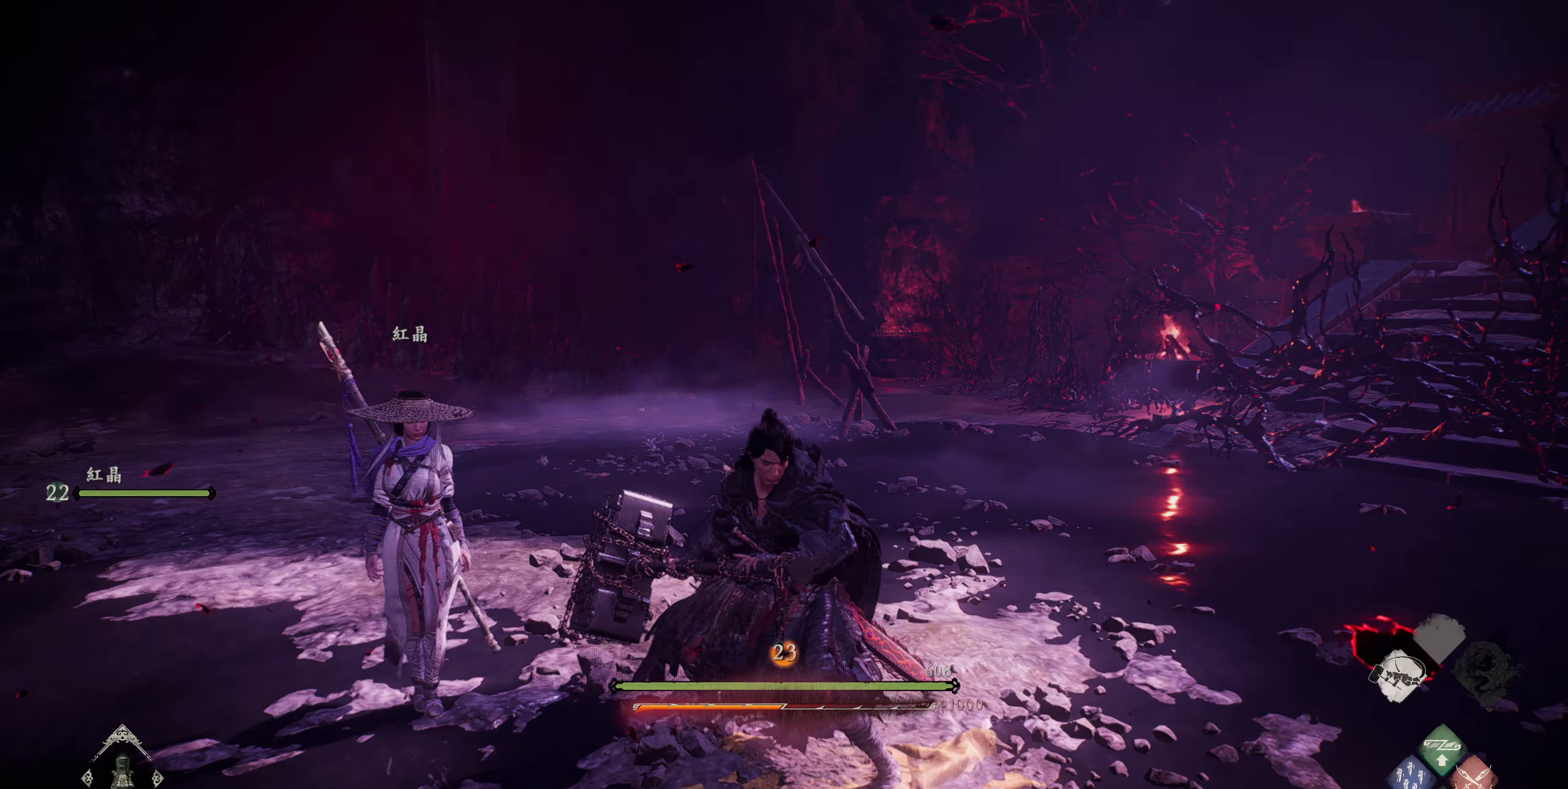
{"dt_ms": 500, "buttons": [], "left_stick": "center", "right_stick": "center", "events": []}
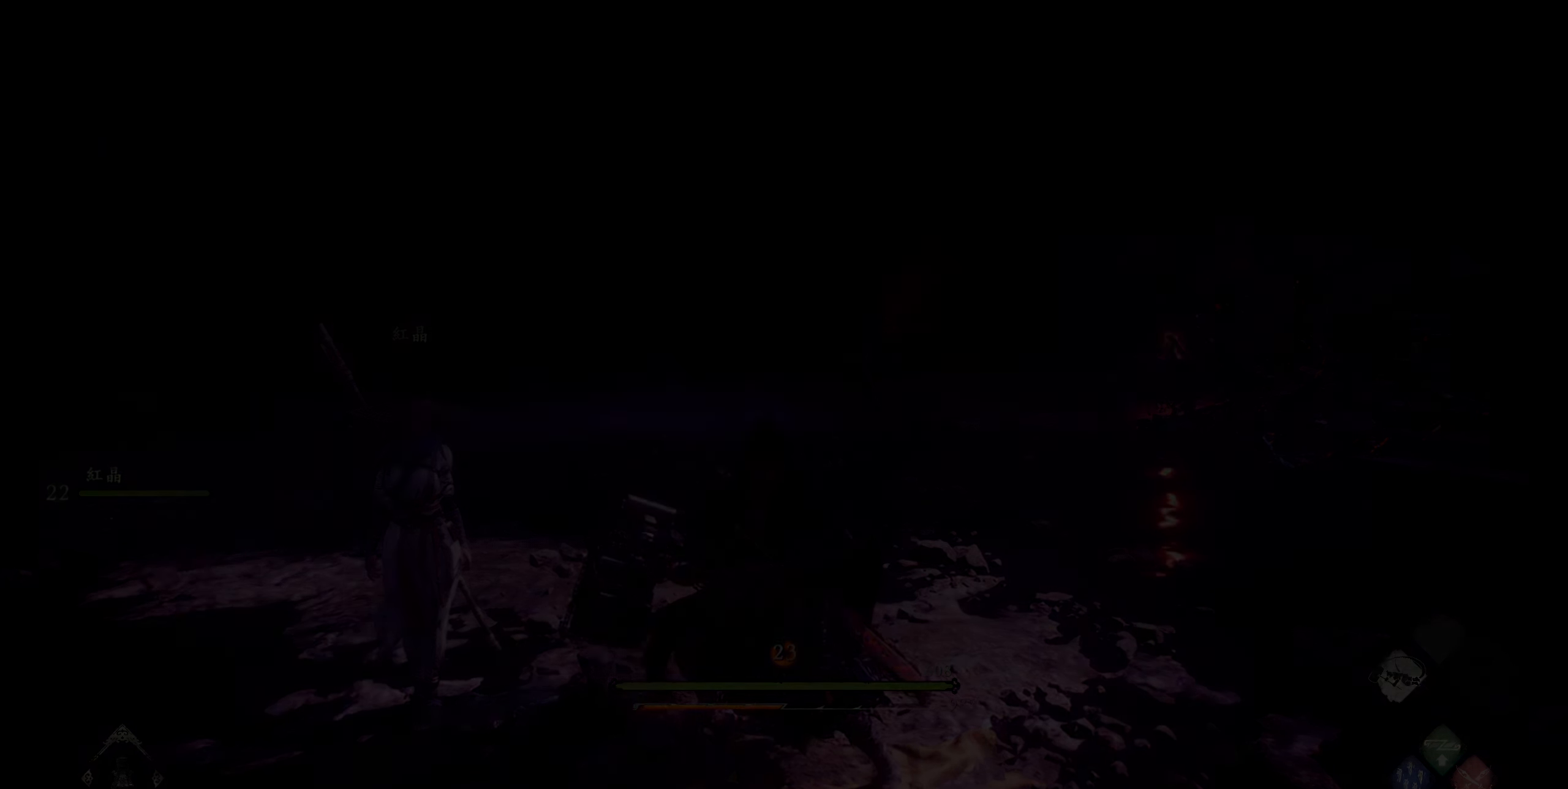
{"dt_ms": 500, "buttons": [], "left_stick": "center", "right_stick": "center", "events": []}
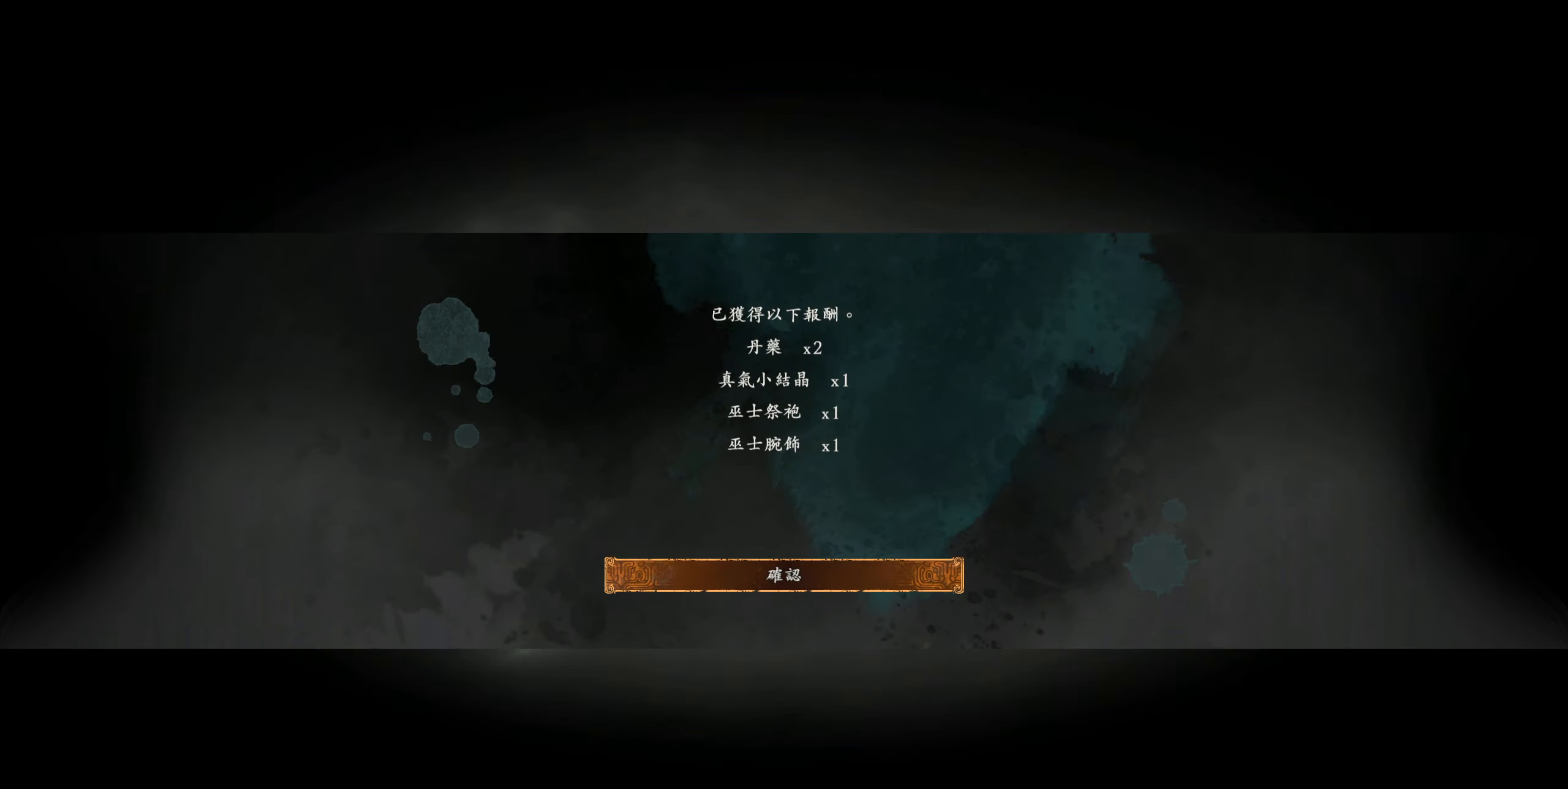
{"dt_ms": 500, "buttons": [], "left_stick": "center", "right_stick": "center", "events": [[217, "CROSS", "down"], [333, "CROSS", "up"]]}
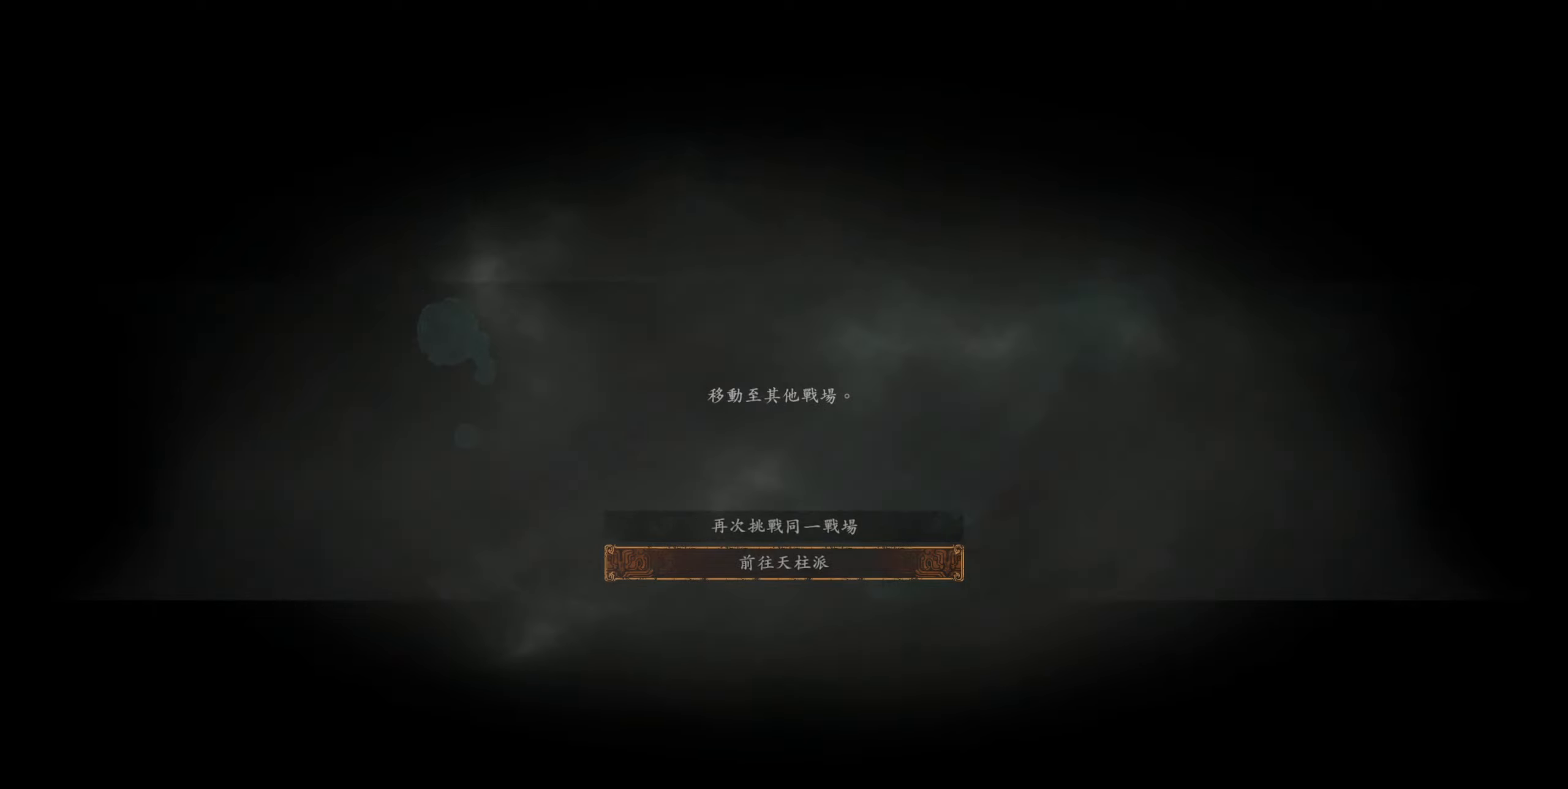
{"dt_ms": 500, "buttons": [], "left_stick": "center", "right_stick": "center", "events": [[267, "DPAD_UP", "down"], [367, "DPAD_UP", "up"], [384, "CROSS", "down"], [484, "CROSS", "up"]]}